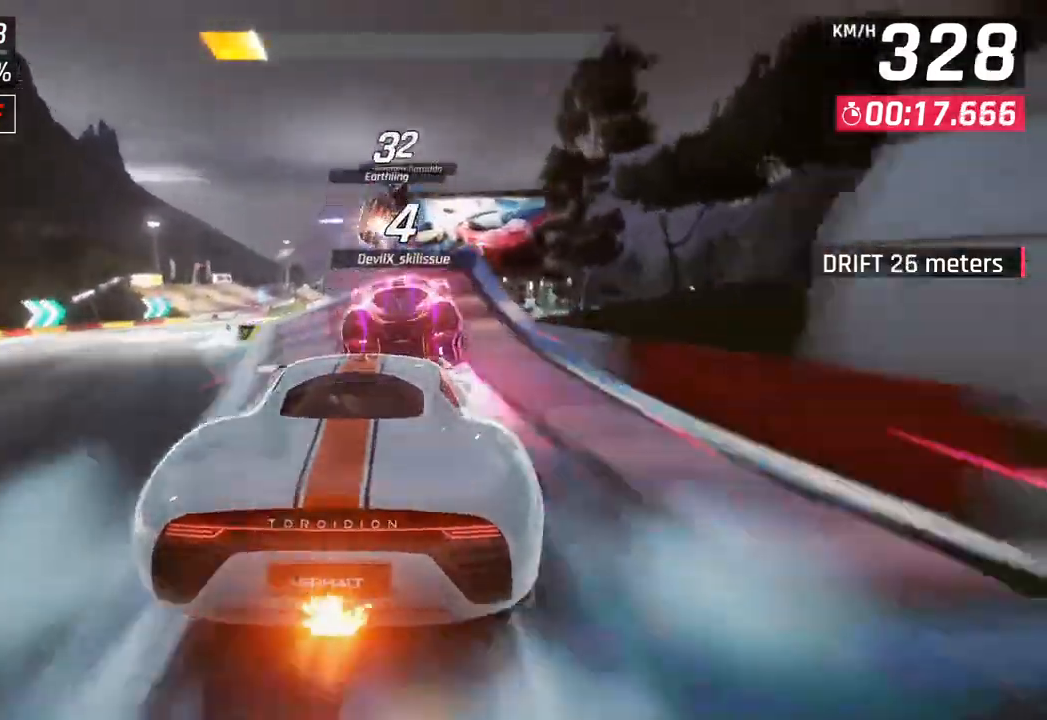
Gameplay with a controller (PlayStation layout); each line is a JSON object with the inputs held at the frame after it. "events" lists button and stick changes between this image and that frame as [ms after this image, input, new state], when the widget could be followed in between.
{"buttons": [], "left_stick": "center", "right_stick": "center", "events": [[133, "CROSS", "down"], [150, "left_stick", "right"], [233, "CROSS", "up"], [333, "CROSS", "down"], [333, "R1", "down"], [367, "left_stick", "center"], [467, "CROSS", "up"], [500, "R1", "up"]]}
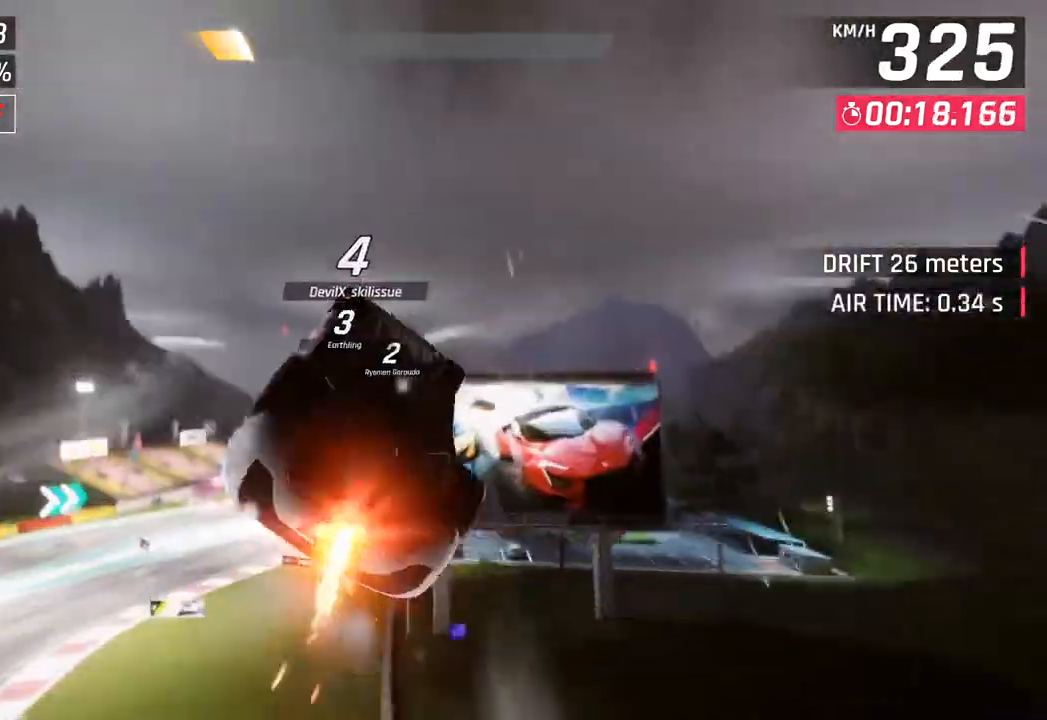
{"buttons": ["CROSS", "R1"], "left_stick": "center", "right_stick": "center", "events": [[67, "CROSS", "down"], [67, "R1", "down"], [167, "left_stick", "right"], [183, "CROSS", "up"], [233, "R1", "up"], [283, "CROSS", "down"], [283, "R1", "down"], [417, "left_stick", "center"], [433, "CROSS", "up"], [450, "R1", "up"], [500, "CROSS", "down"], [500, "R1", "down"]]}
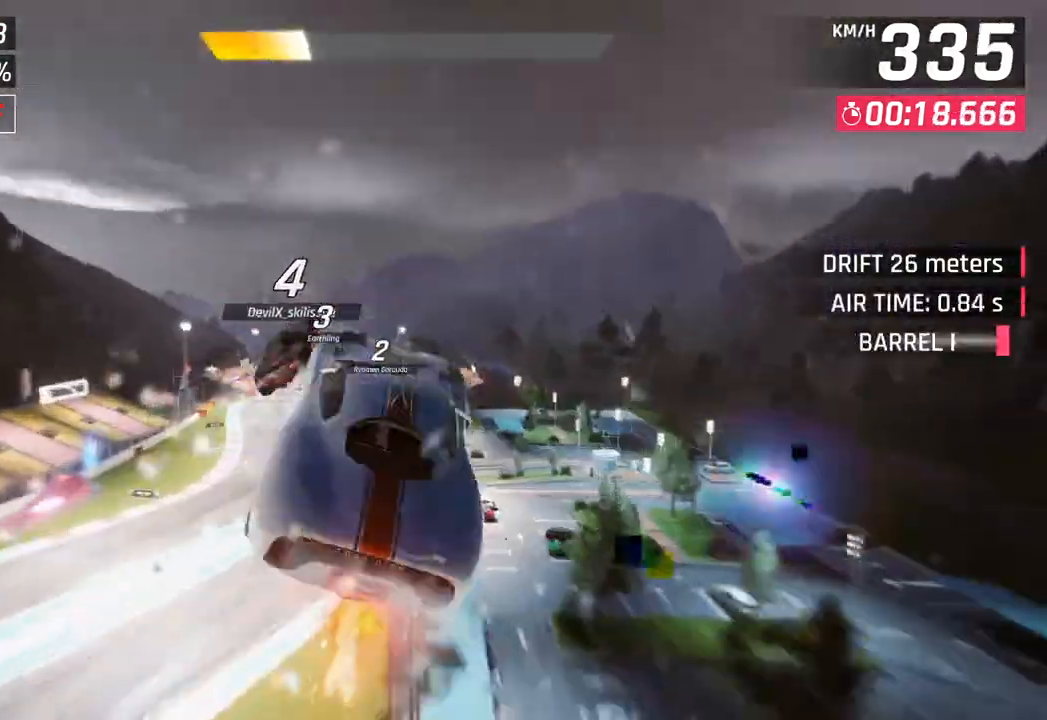
{"buttons": [], "left_stick": "left", "right_stick": "center", "events": [[167, "CROSS", "up"], [200, "R1", "up"], [250, "R1", "down"], [267, "CROSS", "down"], [400, "left_stick", "left"], [433, "CROSS", "up"], [450, "R1", "up"]]}
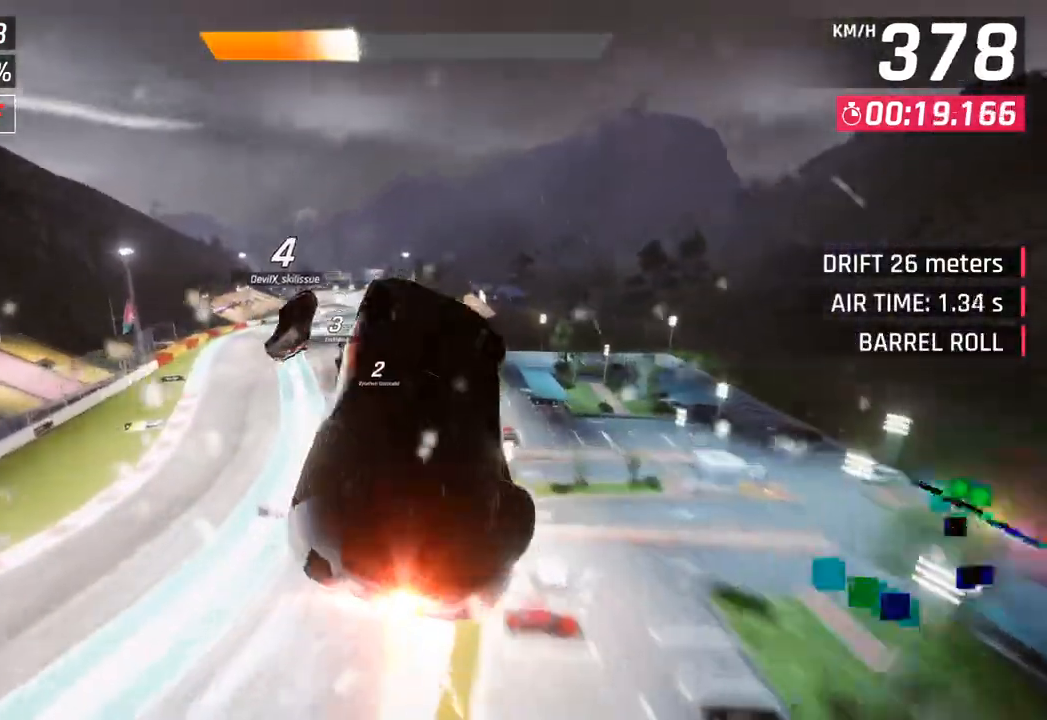
{"buttons": [], "left_stick": "left", "right_stick": "center", "events": [[17, "CROSS", "down"], [17, "R1", "down"], [183, "CROSS", "up"], [200, "R1", "up"], [267, "CROSS", "down"], [267, "R1", "down"], [433, "CROSS", "up"], [450, "R1", "up"]]}
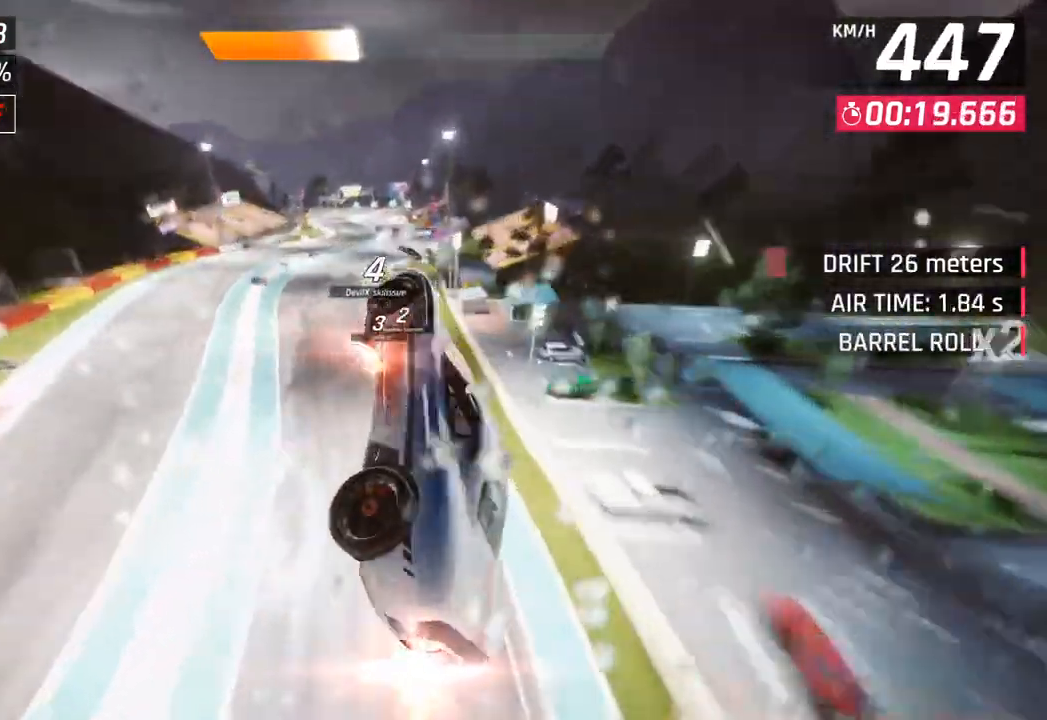
{"buttons": [], "left_stick": "center", "right_stick": "center", "events": [[17, "CROSS", "down"], [17, "R1", "down"], [117, "left_stick", "center"], [200, "left_stick", "right"], [250, "CROSS", "up"], [250, "R1", "up"], [333, "left_stick", "center"]]}
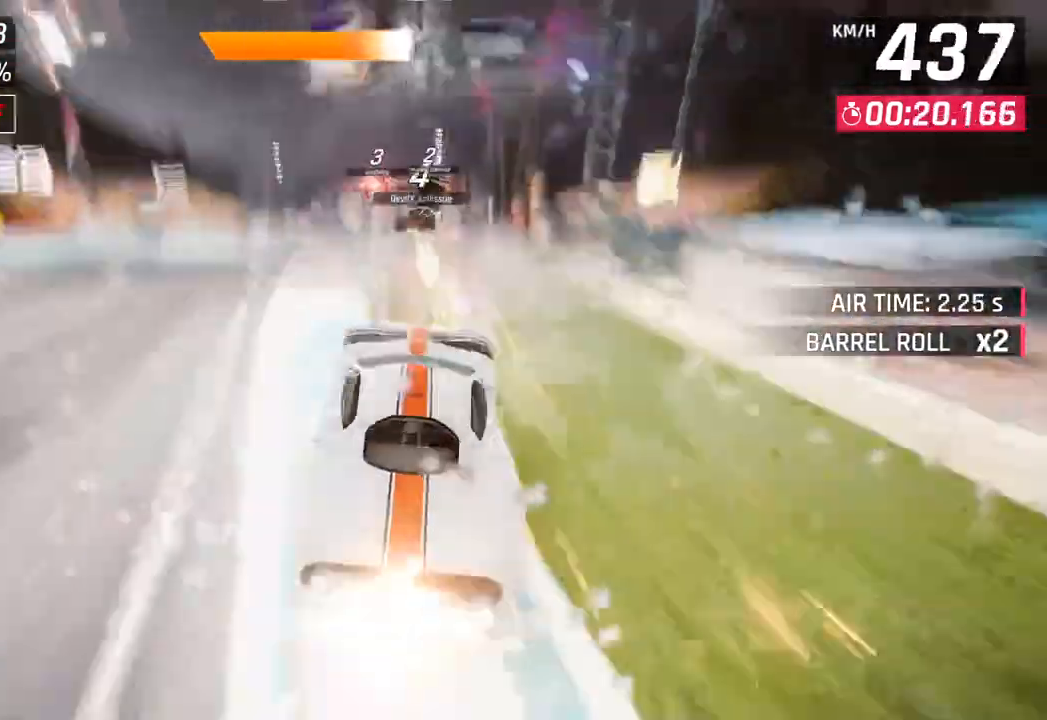
{"buttons": [], "left_stick": "down-left", "right_stick": "center", "events": [[317, "left_stick", "down-left"]]}
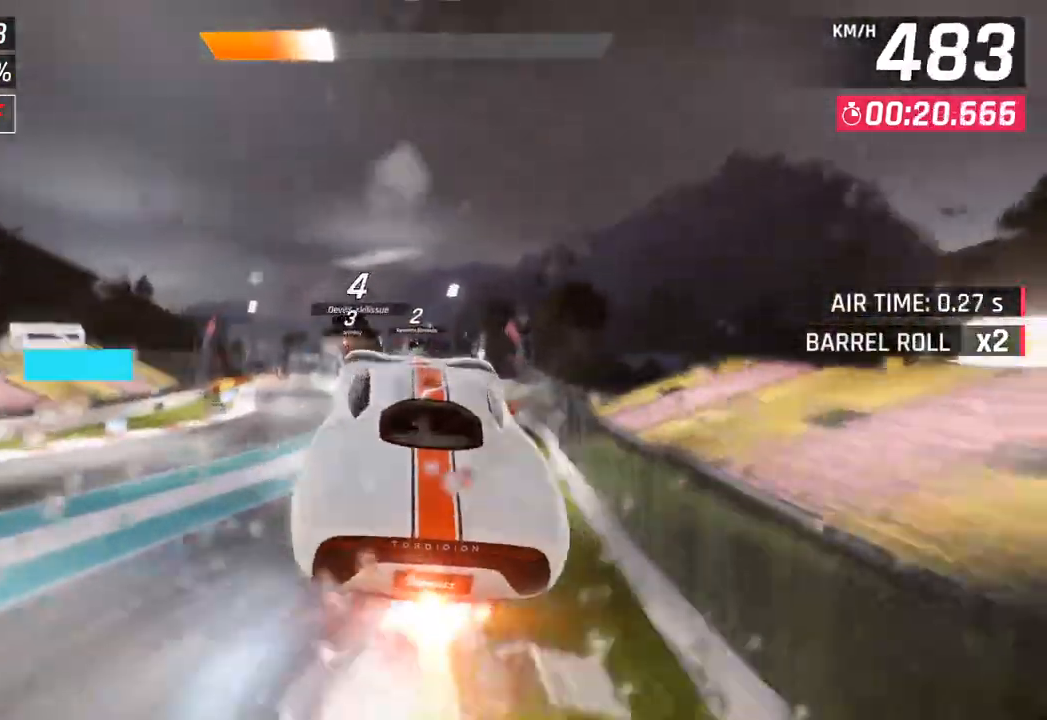
{"buttons": [], "left_stick": "right", "right_stick": "center", "events": [[267, "left_stick", "center"], [333, "SQUARE", "down"], [350, "left_stick", "right"], [450, "SQUARE", "up"]]}
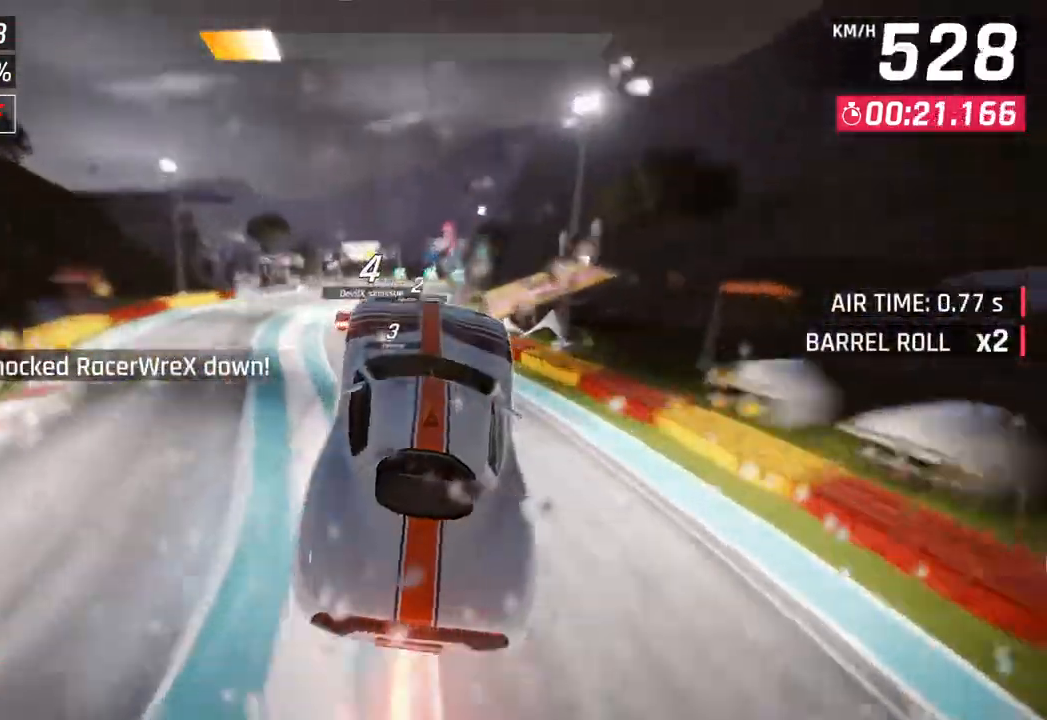
{"buttons": [], "left_stick": "center", "right_stick": "center", "events": [[450, "left_stick", "center"]]}
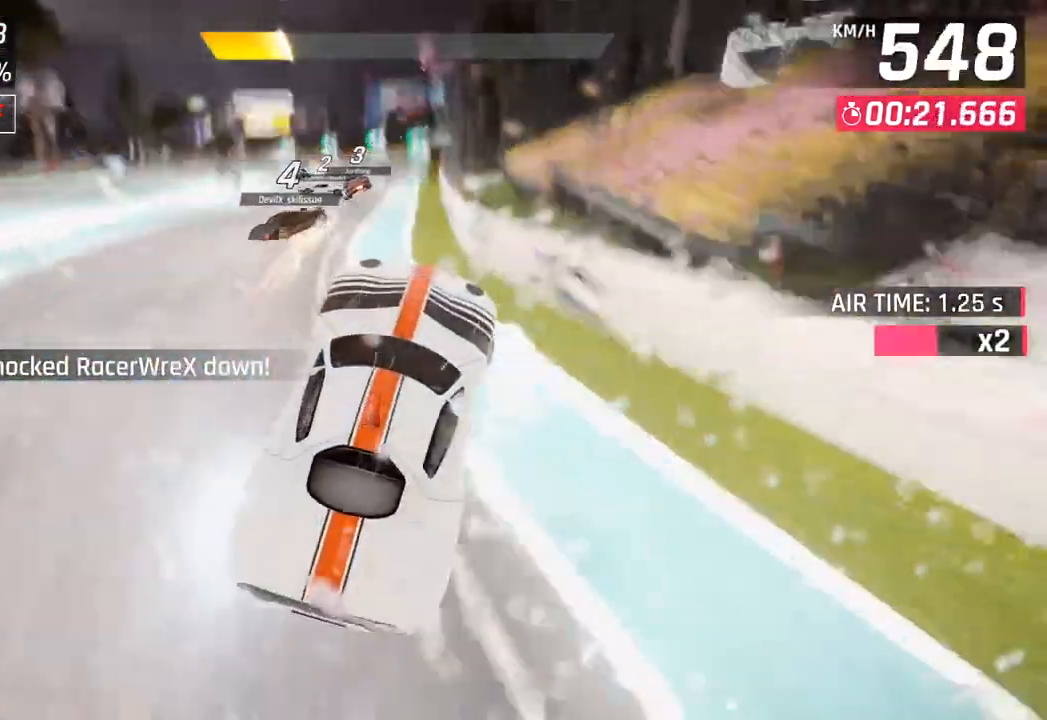
{"buttons": [], "left_stick": "left", "right_stick": "center", "events": [[17, "left_stick", "left"]]}
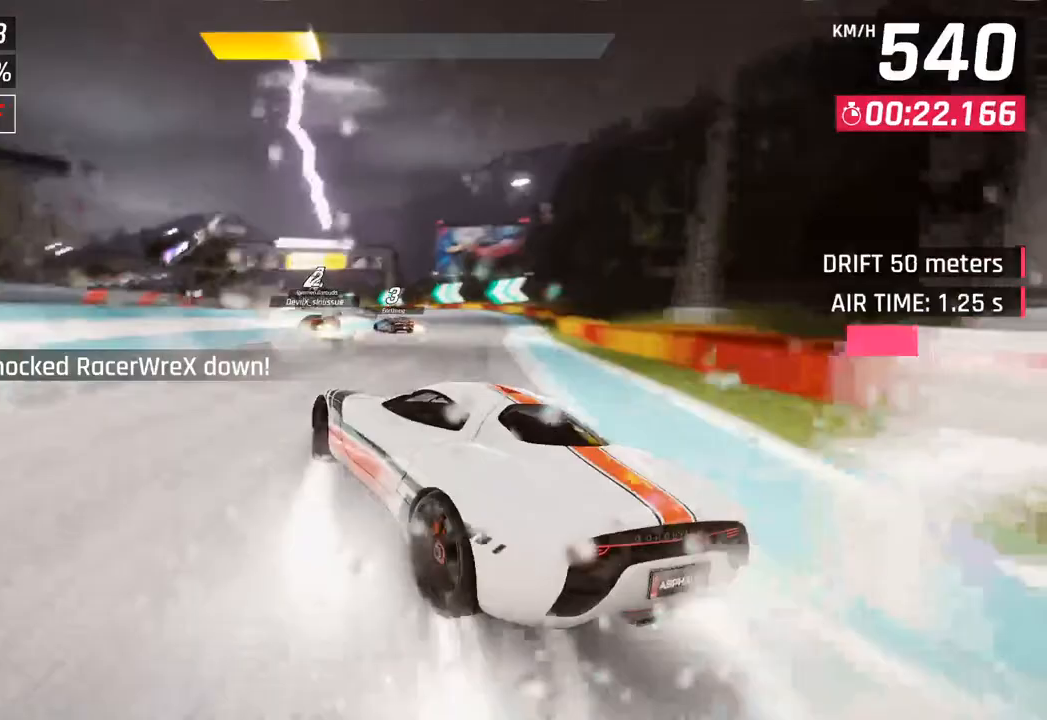
{"buttons": [], "left_stick": "left", "right_stick": "center", "events": []}
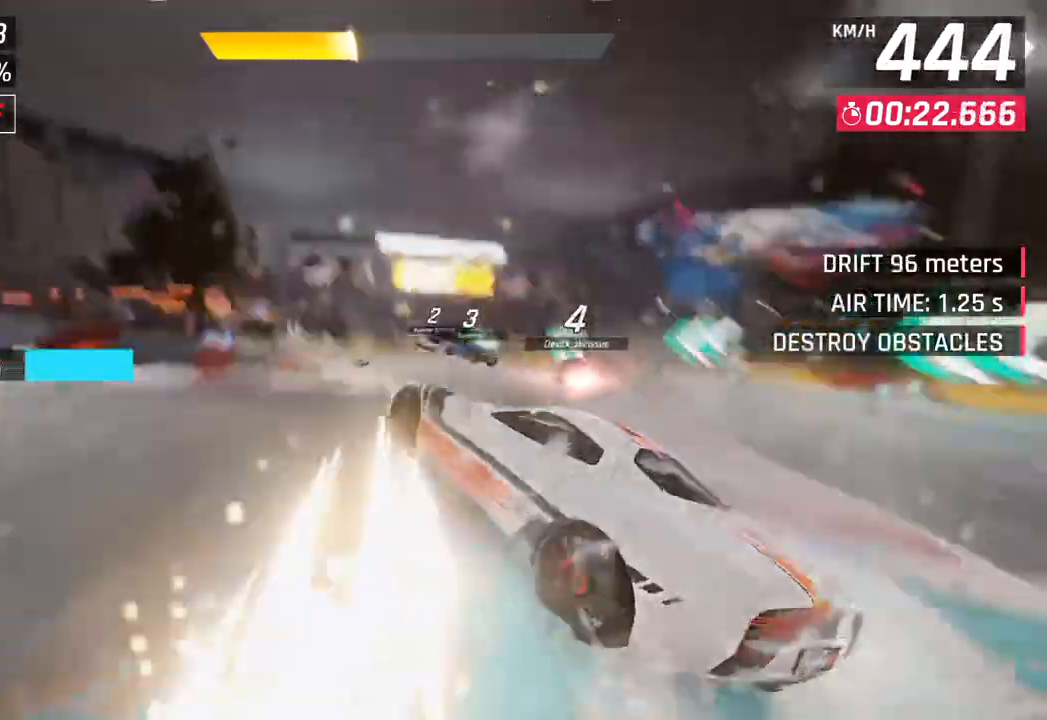
{"buttons": [], "left_stick": "left", "right_stick": "center", "events": []}
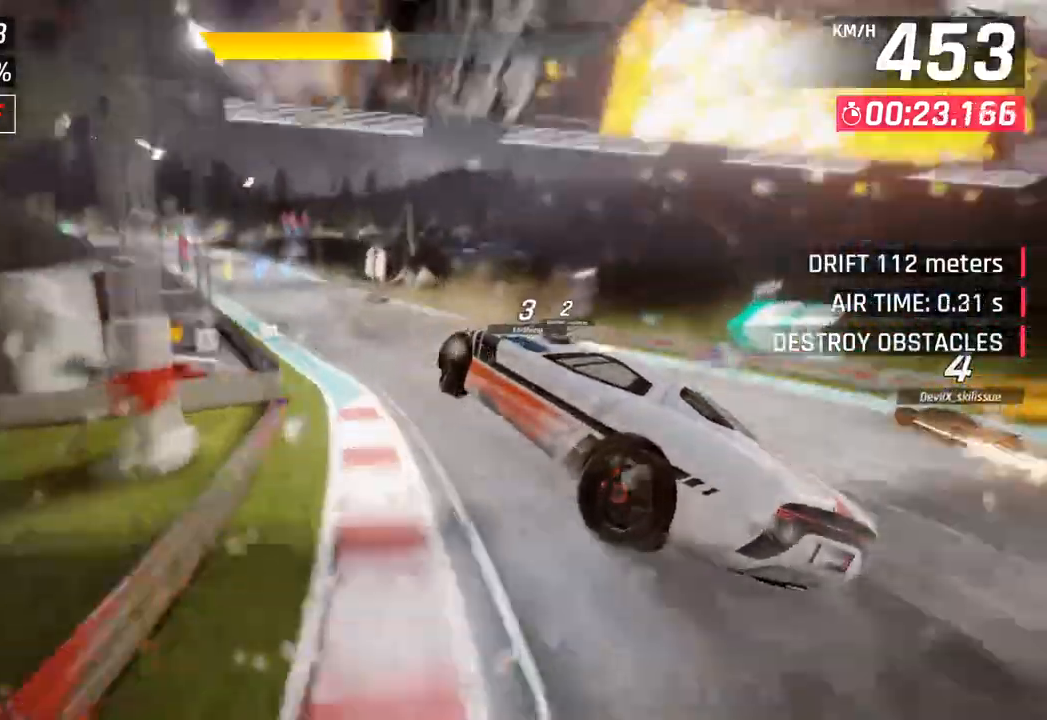
{"buttons": [], "left_stick": "left", "right_stick": "center", "events": []}
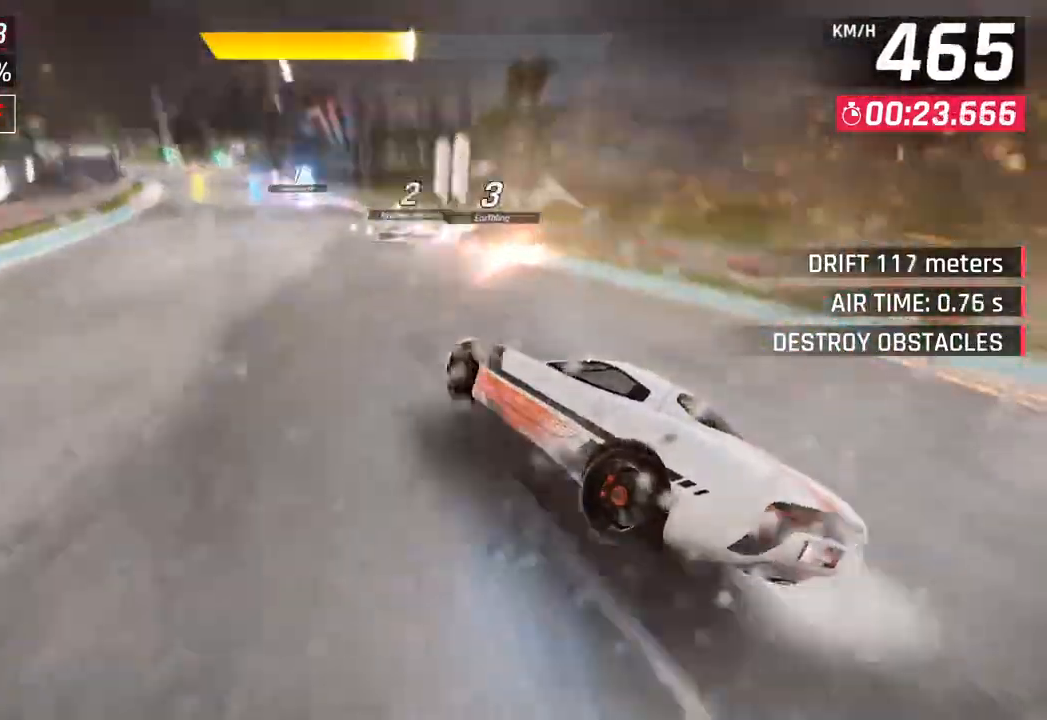
{"buttons": ["L3"], "left_stick": "left", "right_stick": "center", "events": [[450, "L3", "down"]]}
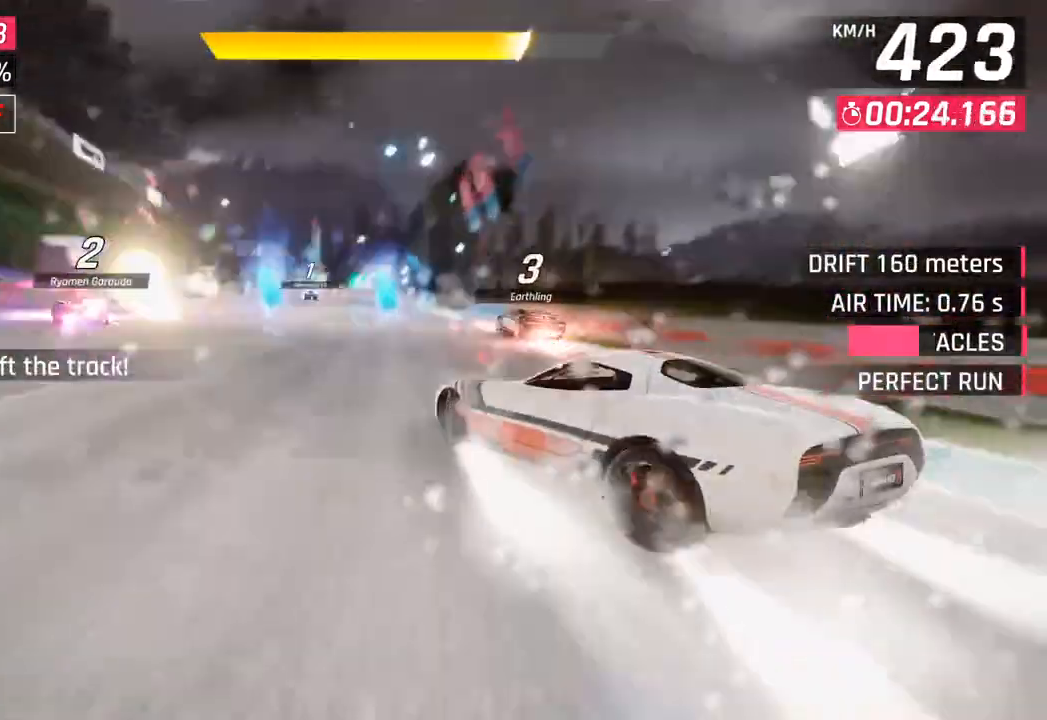
{"buttons": [], "left_stick": "right", "right_stick": "center", "events": [[50, "L3", "up"], [183, "left_stick", "center"], [283, "left_stick", "right"], [400, "SQUARE", "down"], [483, "SQUARE", "up"]]}
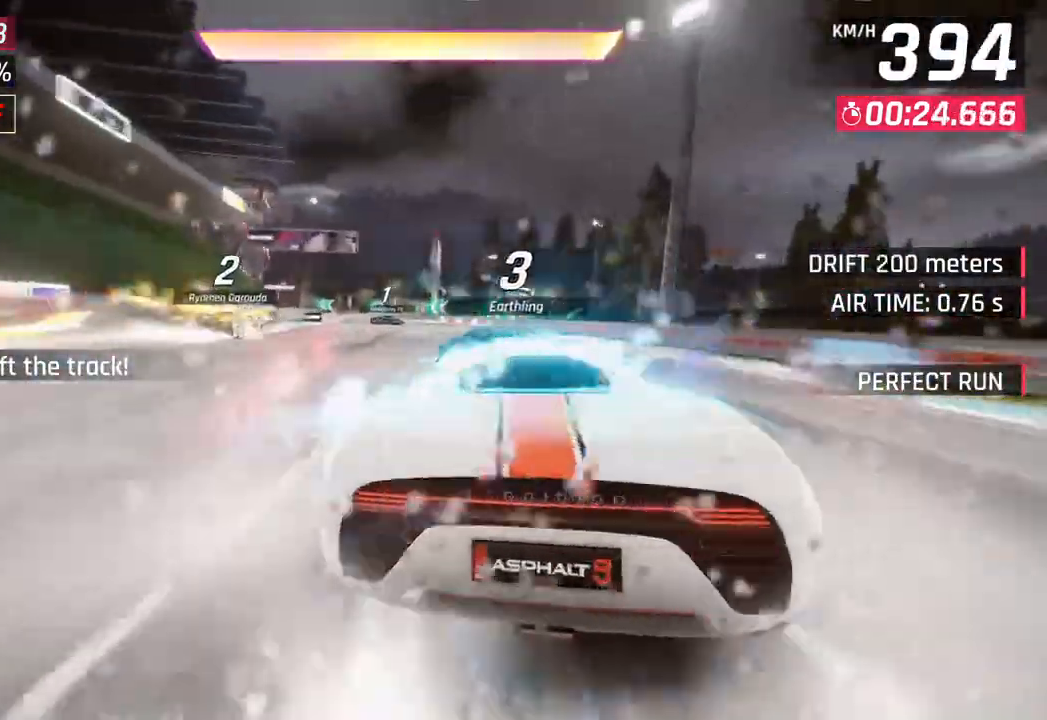
{"buttons": [], "left_stick": "right", "right_stick": "center", "events": [[33, "SQUARE", "down"], [83, "CROSS", "down"], [83, "SQUARE", "up"], [133, "left_stick", "down-left"], [250, "CROSS", "up"], [267, "left_stick", "center"], [350, "left_stick", "right"]]}
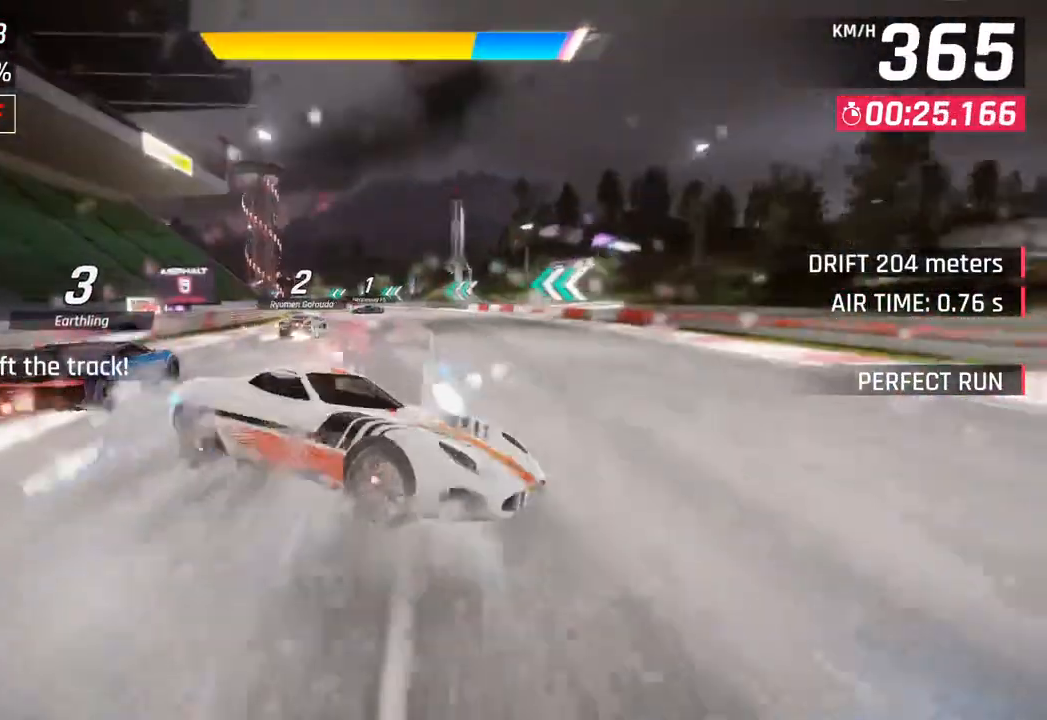
{"buttons": [], "left_stick": "left", "right_stick": "center", "events": [[50, "left_stick", "center"], [267, "left_stick", "left"], [350, "SQUARE", "down"], [467, "SQUARE", "up"]]}
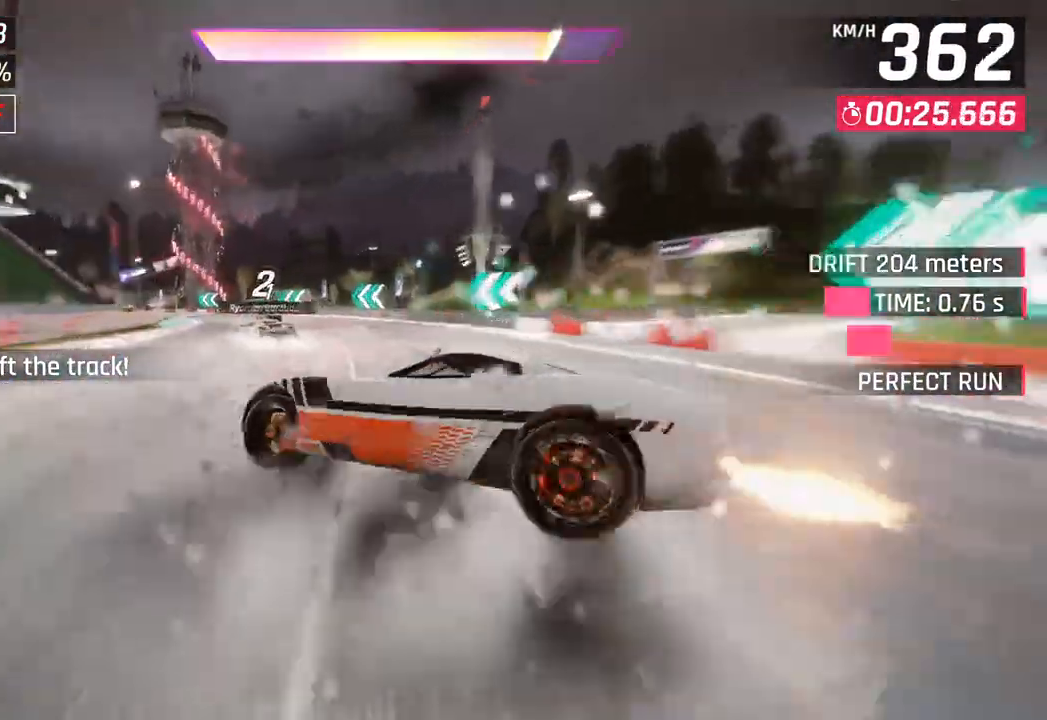
{"buttons": [], "left_stick": "left", "right_stick": "center", "events": []}
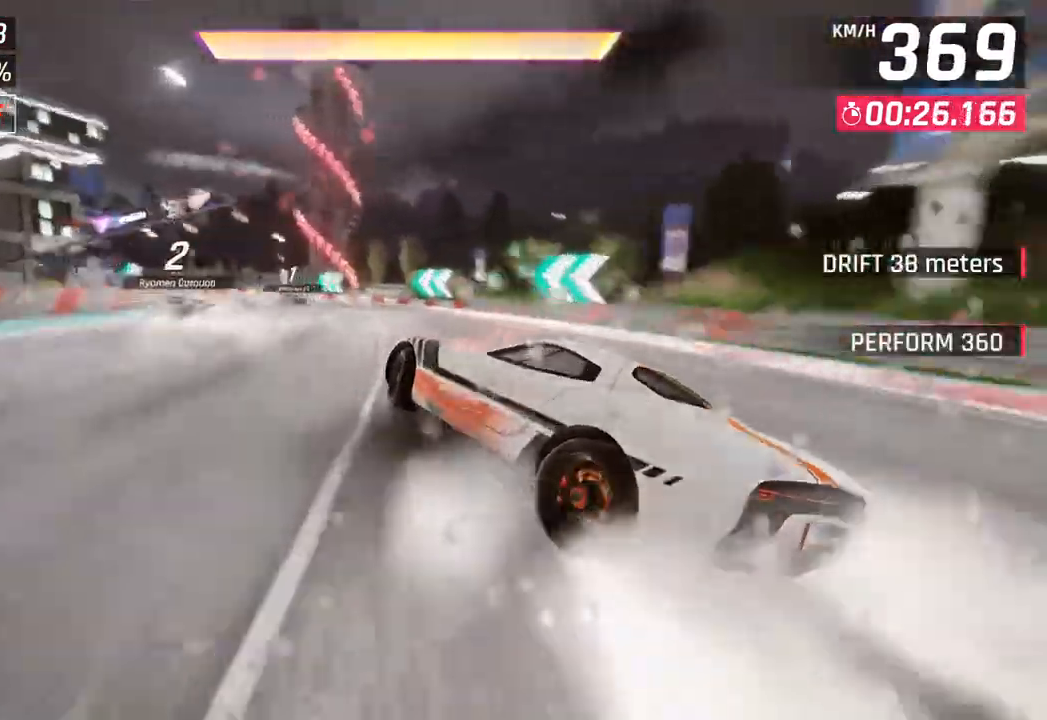
{"buttons": [], "left_stick": "left", "right_stick": "center", "events": []}
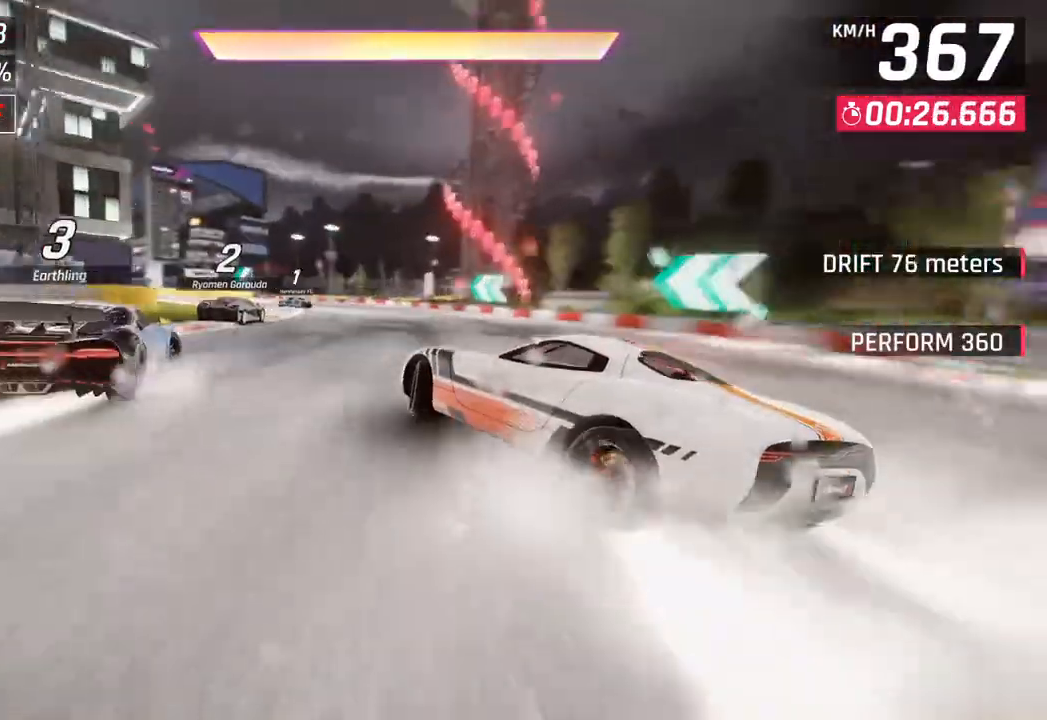
{"buttons": [], "left_stick": "left", "right_stick": "center", "events": []}
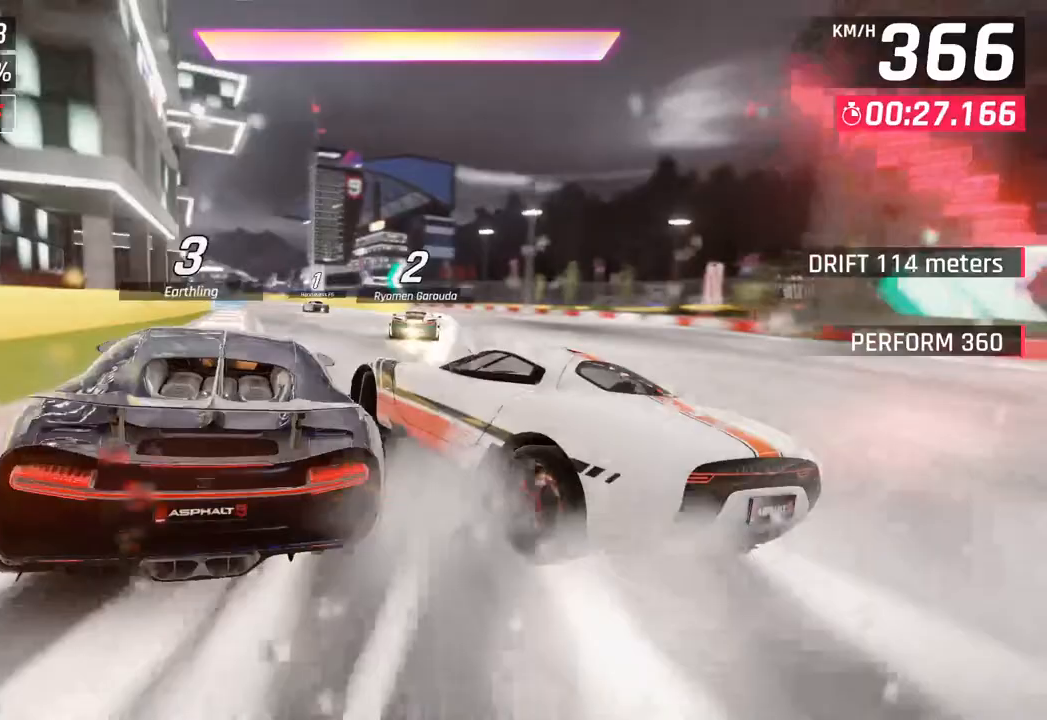
{"buttons": [], "left_stick": "center", "right_stick": "center", "events": [[400, "left_stick", "center"]]}
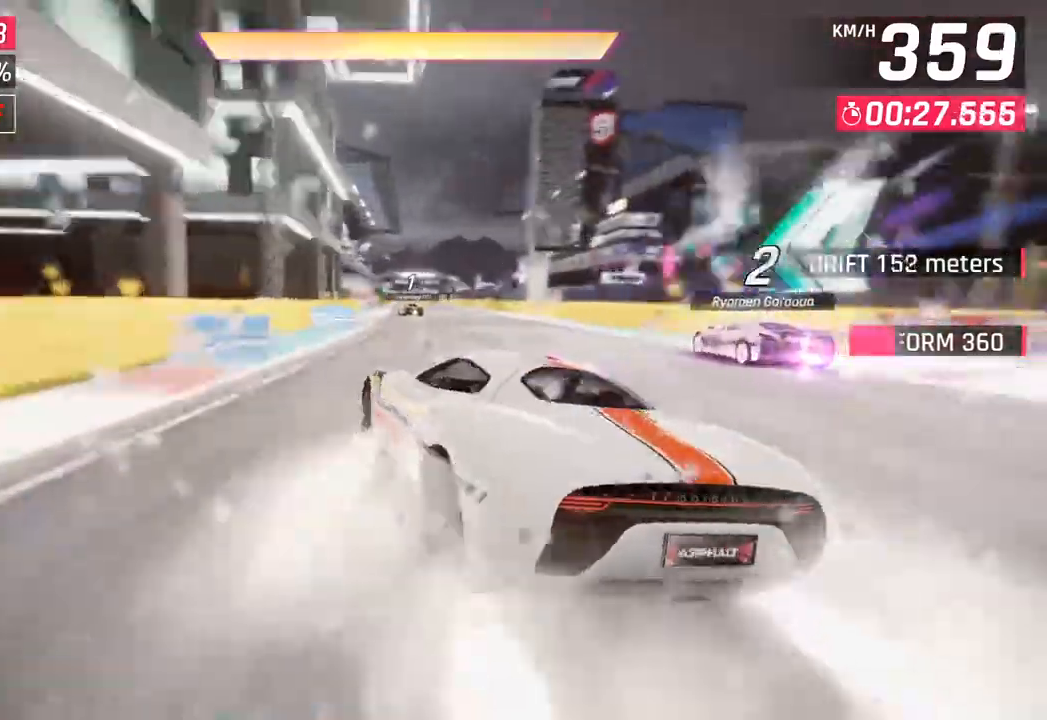
{"buttons": [], "left_stick": "down-left", "right_stick": "center", "events": [[200, "CROSS", "down"], [200, "R1", "down"], [450, "CROSS", "up"], [450, "R1", "up"], [450, "left_stick", "down-left"]]}
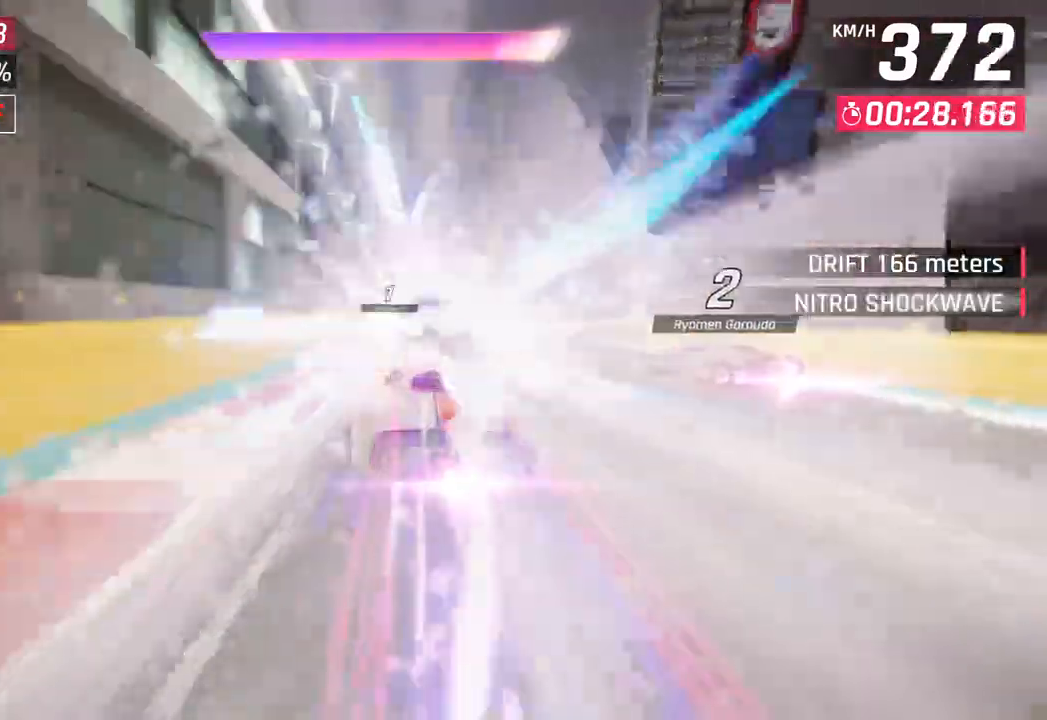
{"buttons": [], "left_stick": "center", "right_stick": "center", "events": [[450, "left_stick", "center"]]}
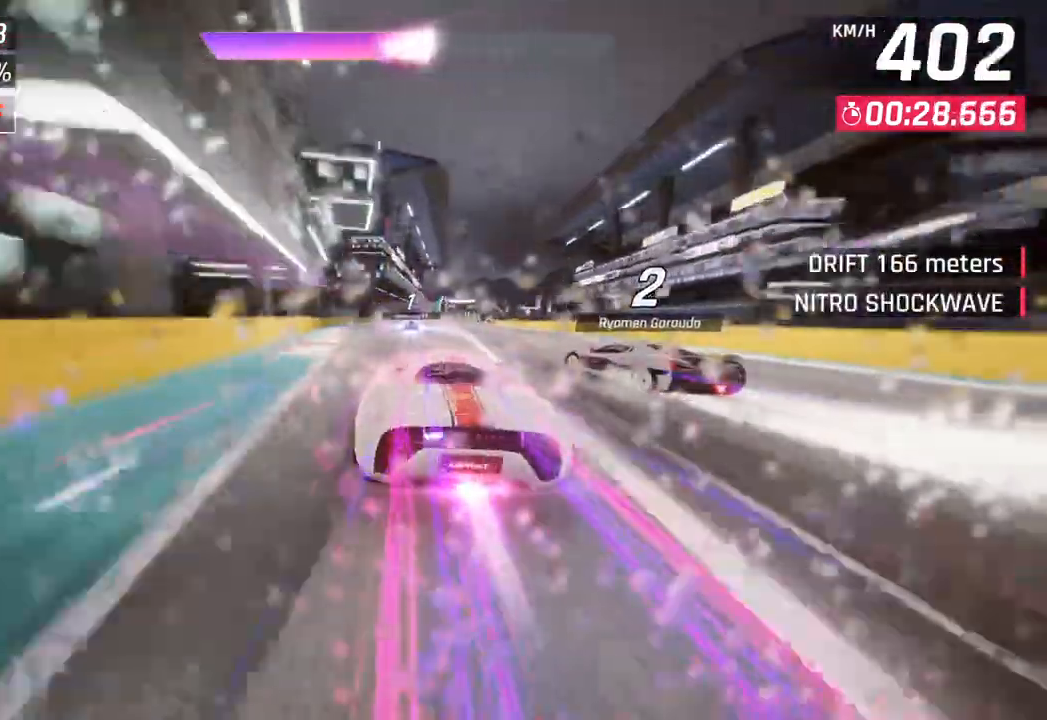
{"buttons": [], "left_stick": "center", "right_stick": "center", "events": []}
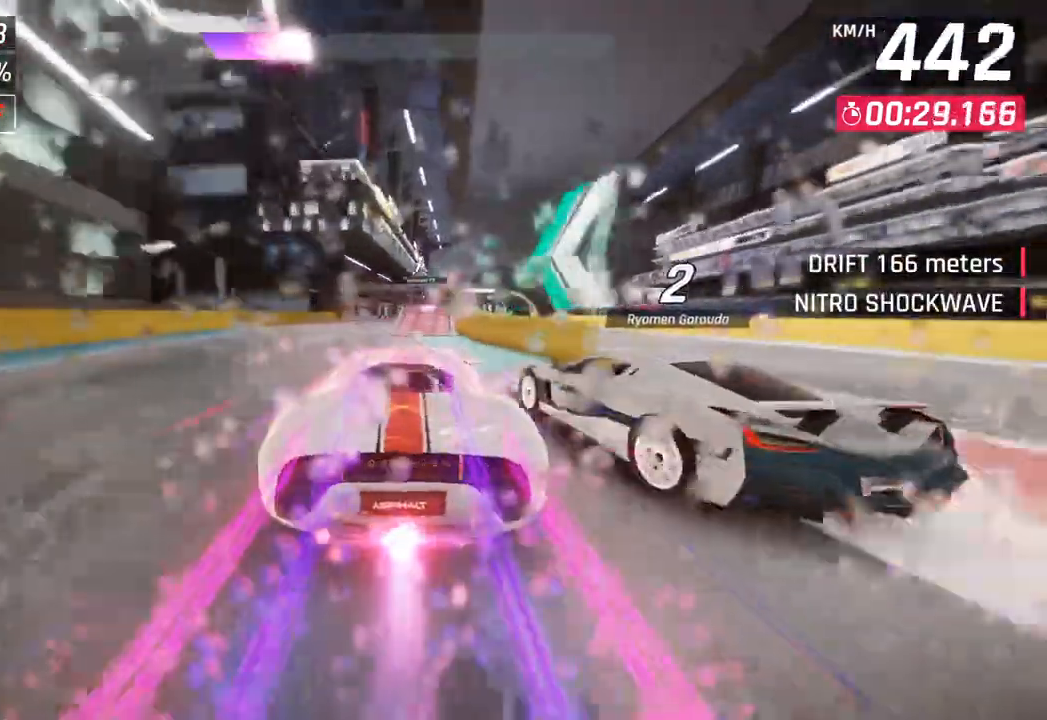
{"buttons": ["CROSS", "R1"], "left_stick": "right", "right_stick": "center", "events": [[100, "left_stick", "right"], [267, "SQUARE", "down"], [333, "SQUARE", "up"], [400, "SQUARE", "down"], [433, "R1", "down"], [467, "CROSS", "down"], [483, "SQUARE", "up"]]}
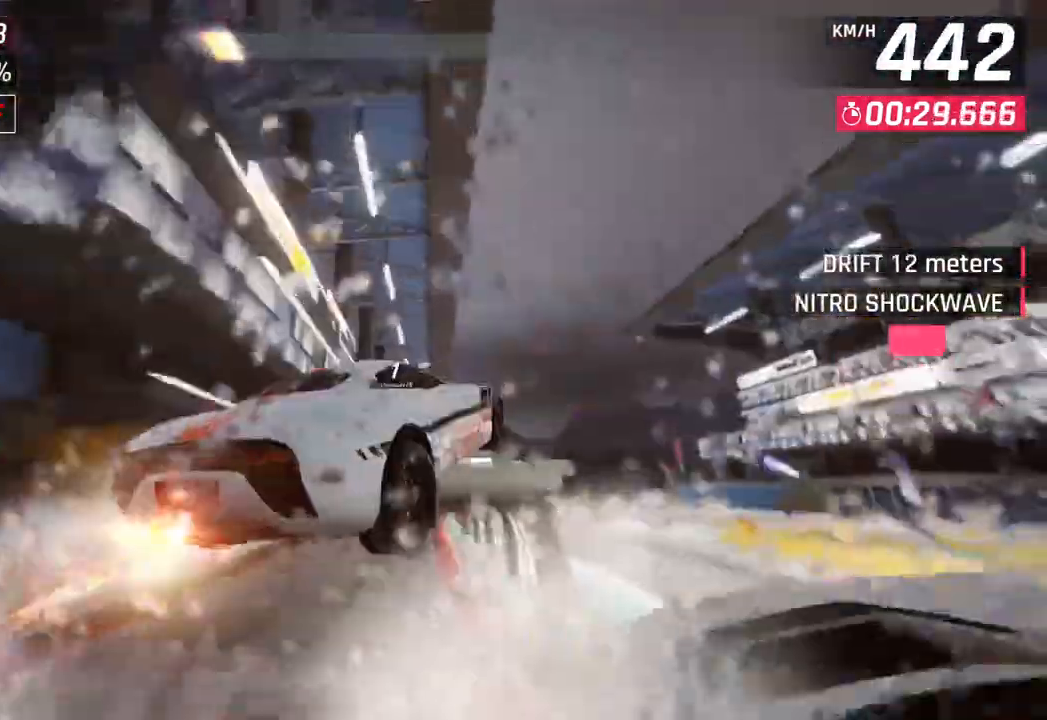
{"buttons": ["R1"], "left_stick": "left", "right_stick": "center", "events": [[150, "CROSS", "up"], [167, "R1", "up"], [250, "R1", "down"], [267, "CROSS", "down"], [383, "left_stick", "center"], [400, "CROSS", "up"], [433, "R1", "up"], [433, "left_stick", "left"], [500, "R1", "down"]]}
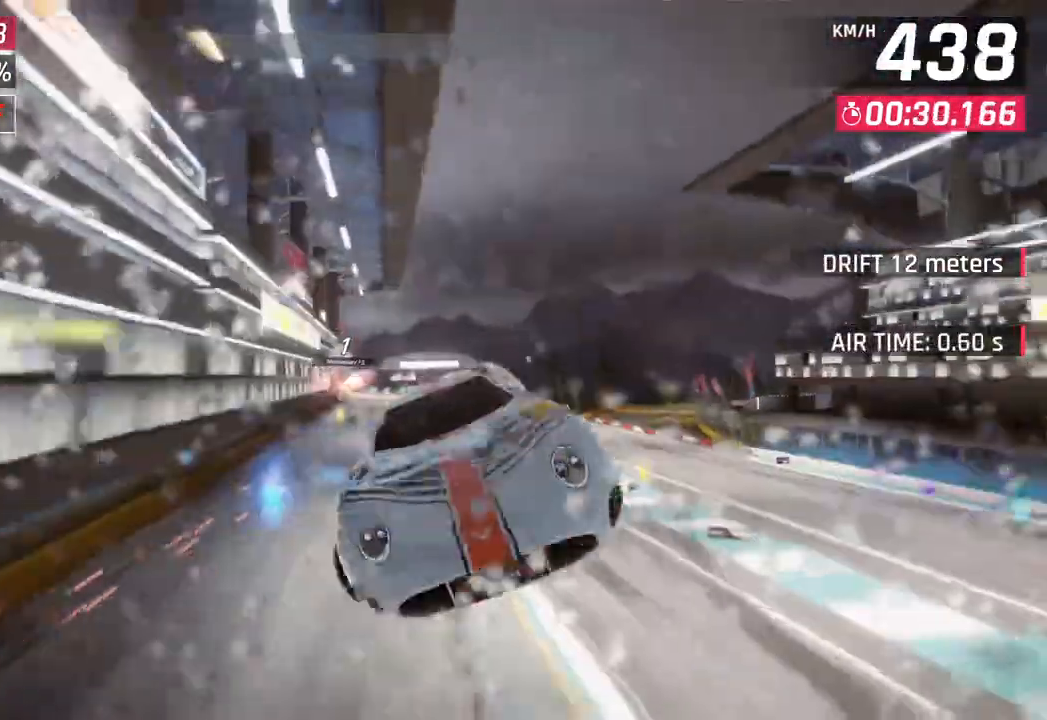
{"buttons": ["CROSS", "R1"], "left_stick": "center", "right_stick": "center", "events": [[17, "CROSS", "down"], [150, "CROSS", "up"], [200, "R1", "up"], [233, "R1", "down"], [250, "CROSS", "down"], [417, "R1", "up"], [483, "R1", "down"], [483, "left_stick", "center"]]}
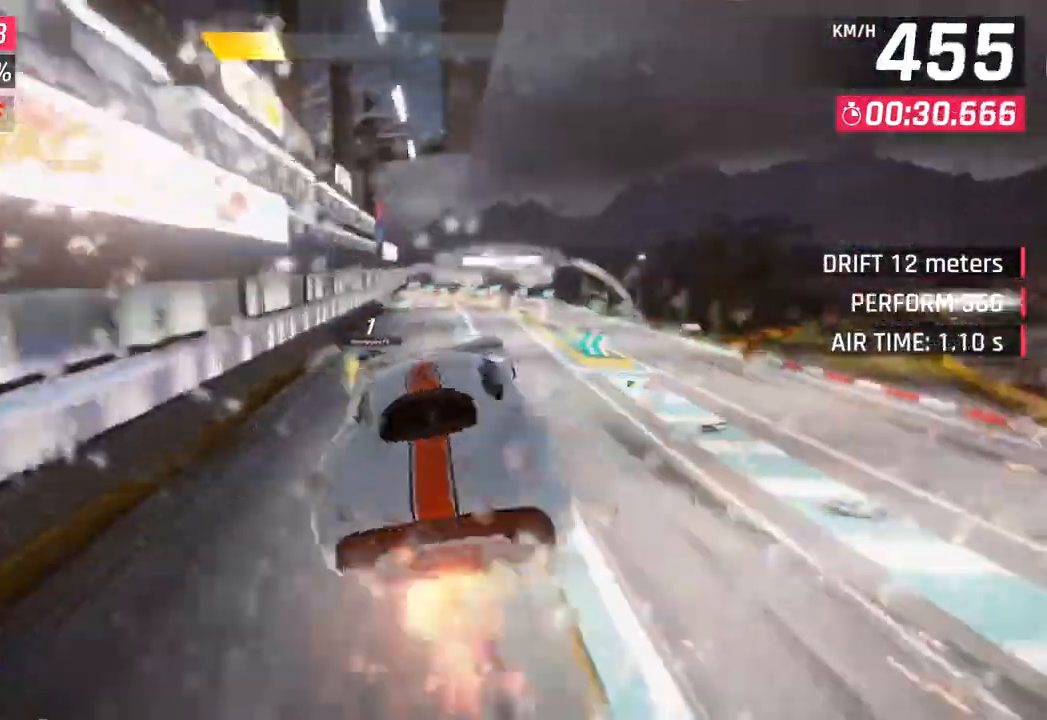
{"buttons": [], "left_stick": "right", "right_stick": "center", "events": [[50, "left_stick", "right"], [167, "CROSS", "up"], [167, "R1", "up"]]}